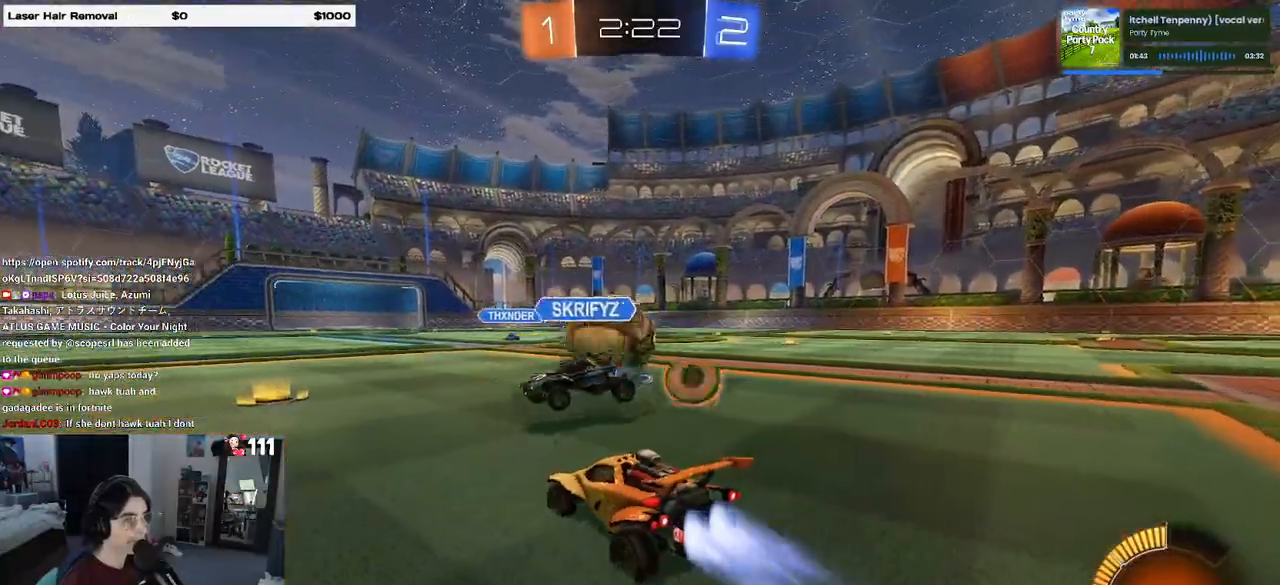
Gameplay with a controller (PlayStation layout); each line is a JSON object with the inputs held at the frame after it. "events" lists button and stick changes between this image and that frame as [ms after this image, input, new state], when the widget could be followed in between.
{"buttons": ["R1", "R2"], "left_stick": "right", "right_stick": "center", "events": [[167, "left_stick", "left"], [317, "left_stick", "center"], [433, "left_stick", "right"]]}
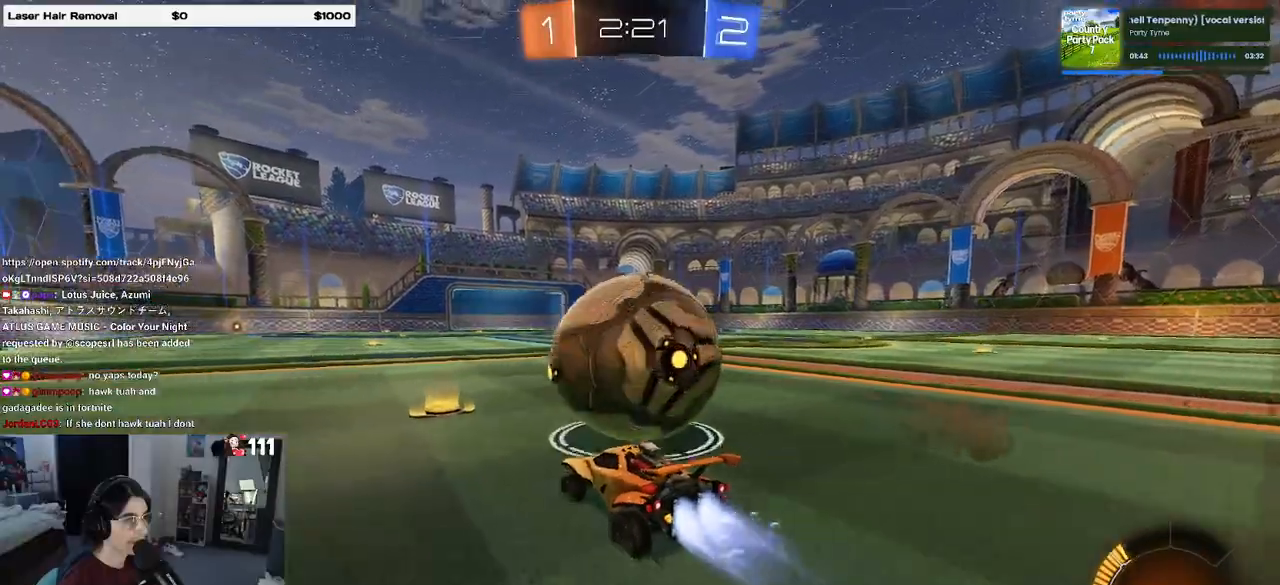
{"buttons": ["R1", "R2"], "left_stick": "center", "right_stick": "center", "events": [[133, "left_stick", "center"], [267, "R1", "up"], [317, "L2", "down"], [483, "L2", "up"], [500, "R1", "down"]]}
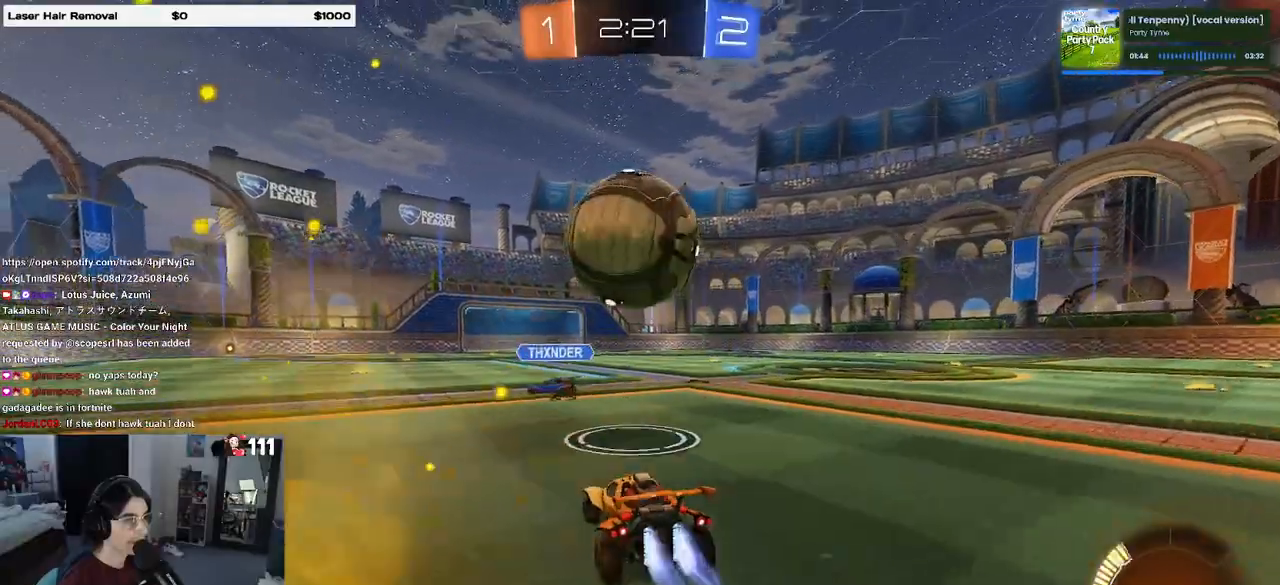
{"buttons": ["R1", "R2"], "left_stick": "center", "right_stick": "center", "events": [[300, "left_stick", "right"], [400, "left_stick", "center"]]}
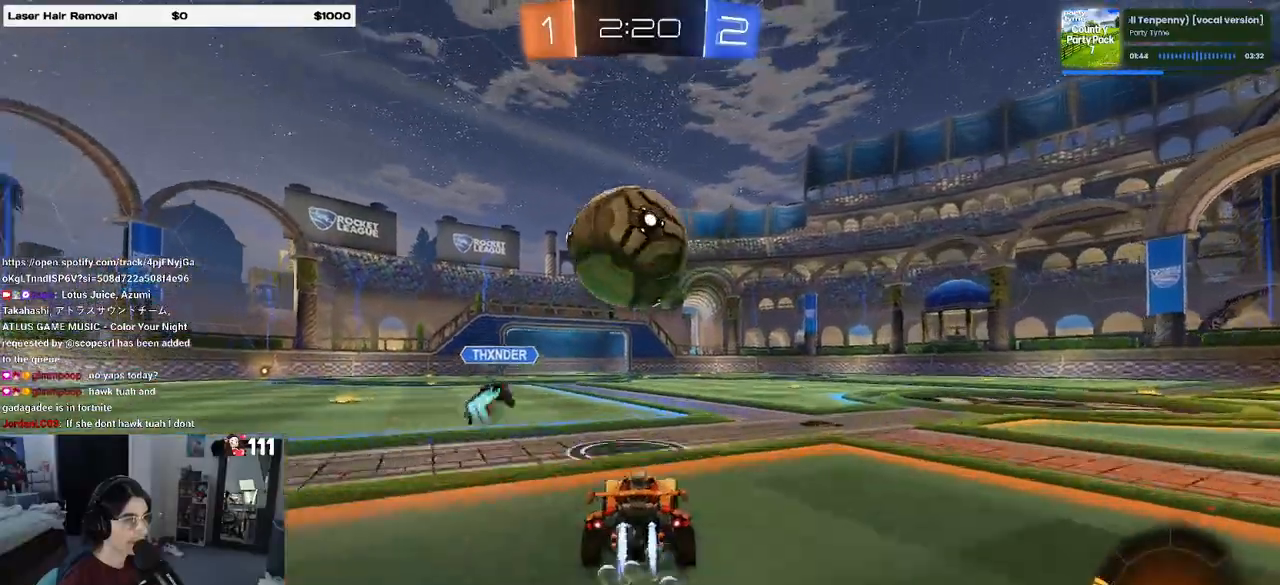
{"buttons": ["CROSS", "R1", "R2"], "left_stick": "center", "right_stick": "center", "events": [[33, "left_stick", "left"], [167, "left_stick", "down-right"], [183, "CROSS", "down"], [267, "left_stick", "center"], [317, "CROSS", "up"], [367, "CROSS", "down"]]}
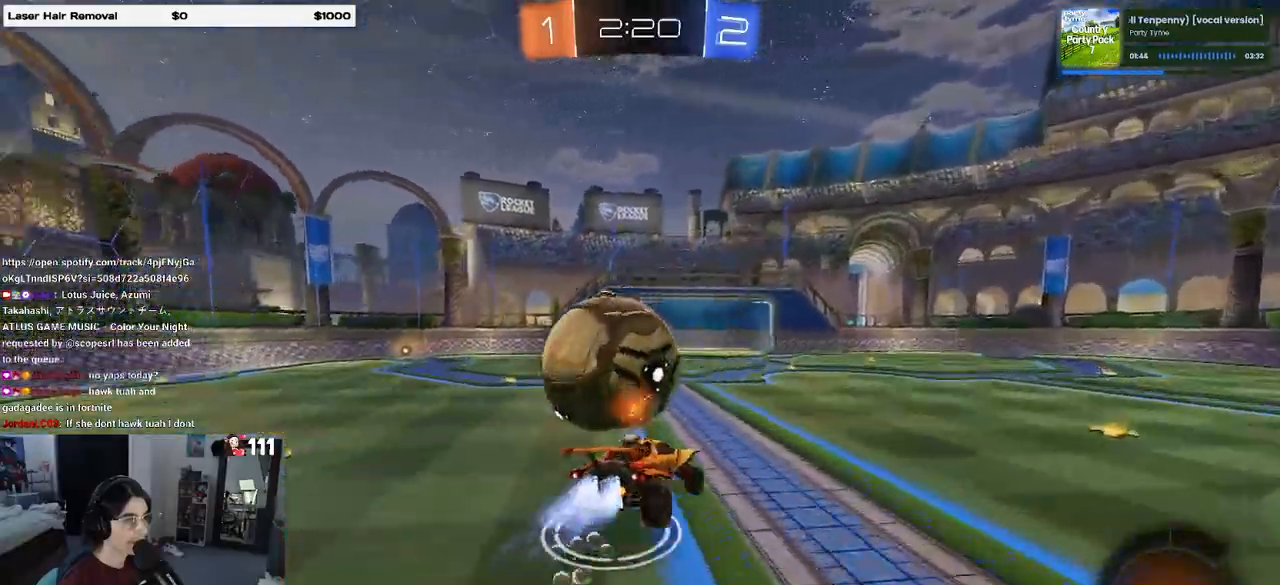
{"buttons": ["R2"], "left_stick": "down-left", "right_stick": "center", "events": [[17, "CROSS", "up"], [133, "left_stick", "up-right"], [250, "left_stick", "center"], [317, "left_stick", "left"], [383, "left_stick", "down-left"], [483, "R1", "up"]]}
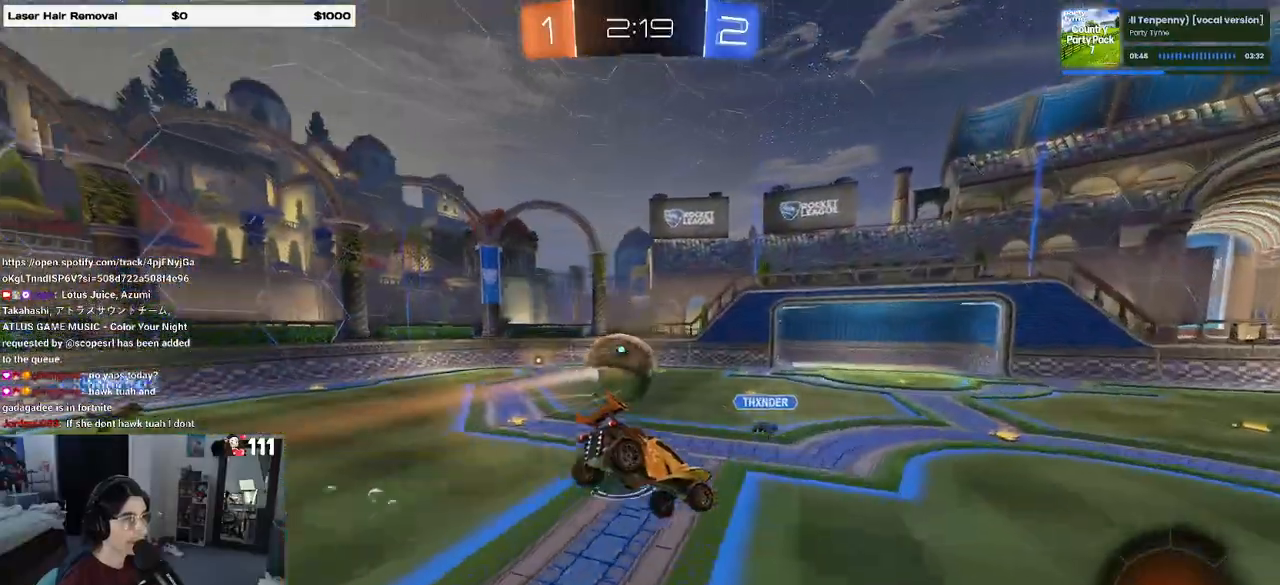
{"buttons": ["R2"], "left_stick": "center", "right_stick": "center", "events": [[17, "left_stick", "center"], [150, "SQUARE", "down"], [167, "left_stick", "down-right"], [300, "SQUARE", "up"], [317, "left_stick", "center"]]}
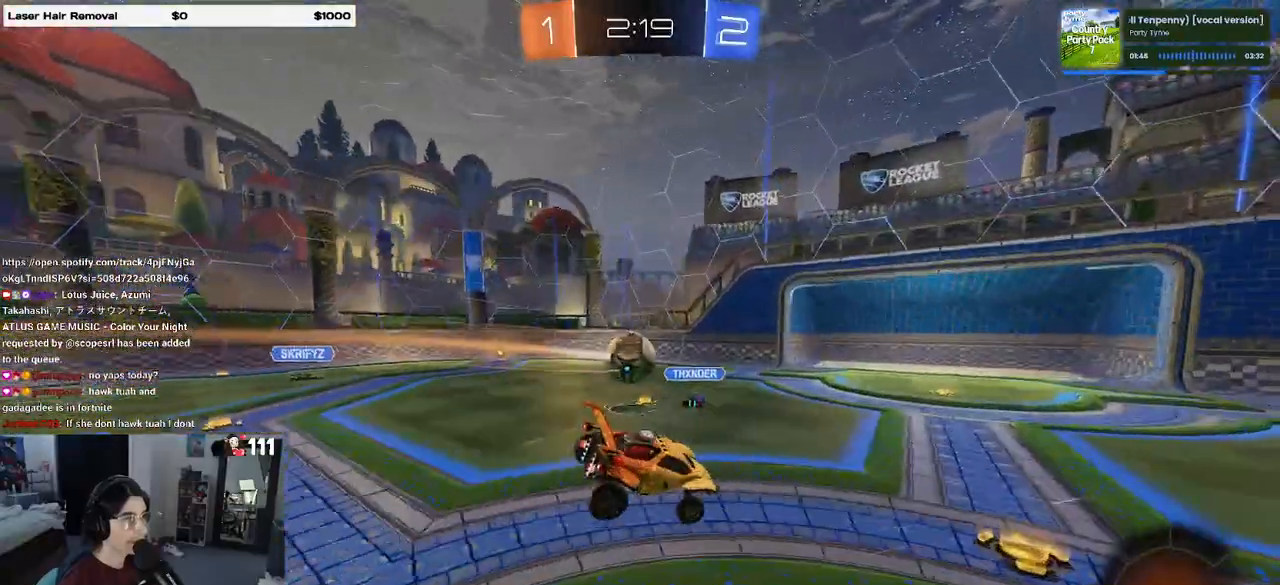
{"buttons": ["TRIANGLE", "R1", "R2"], "left_stick": "right", "right_stick": "center", "events": [[233, "left_stick", "right"], [317, "R1", "down"], [333, "TRIANGLE", "down"]]}
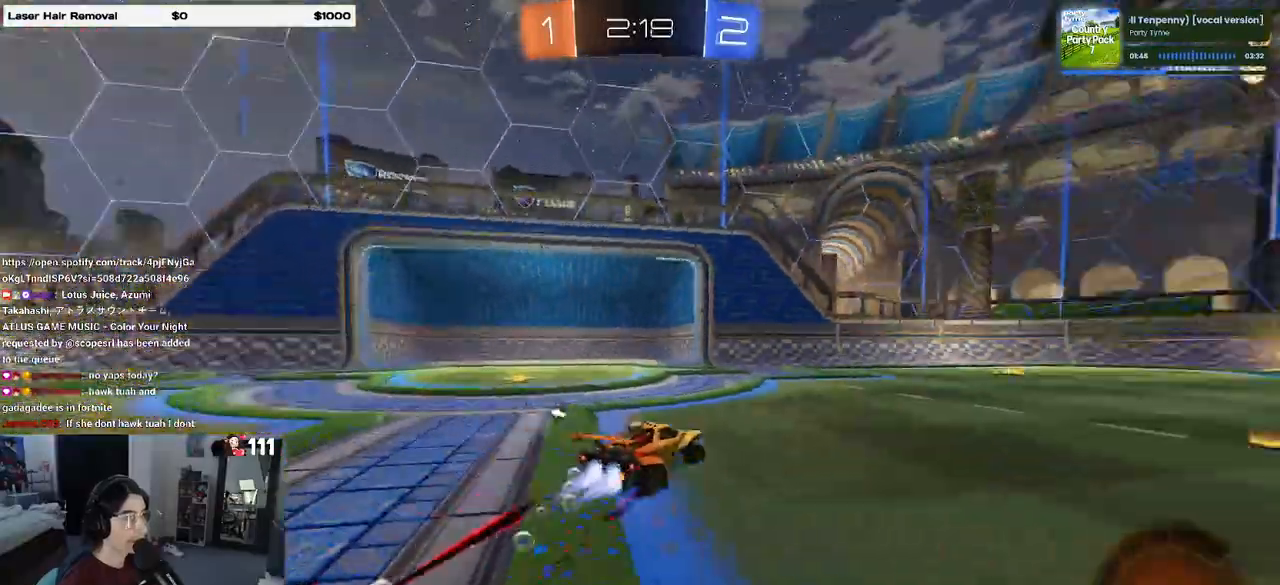
{"buttons": ["TRIANGLE", "R2"], "left_stick": "center", "right_stick": "center", "events": [[217, "TRIANGLE", "up"], [217, "left_stick", "center"], [267, "R1", "up"], [450, "TRIANGLE", "down"]]}
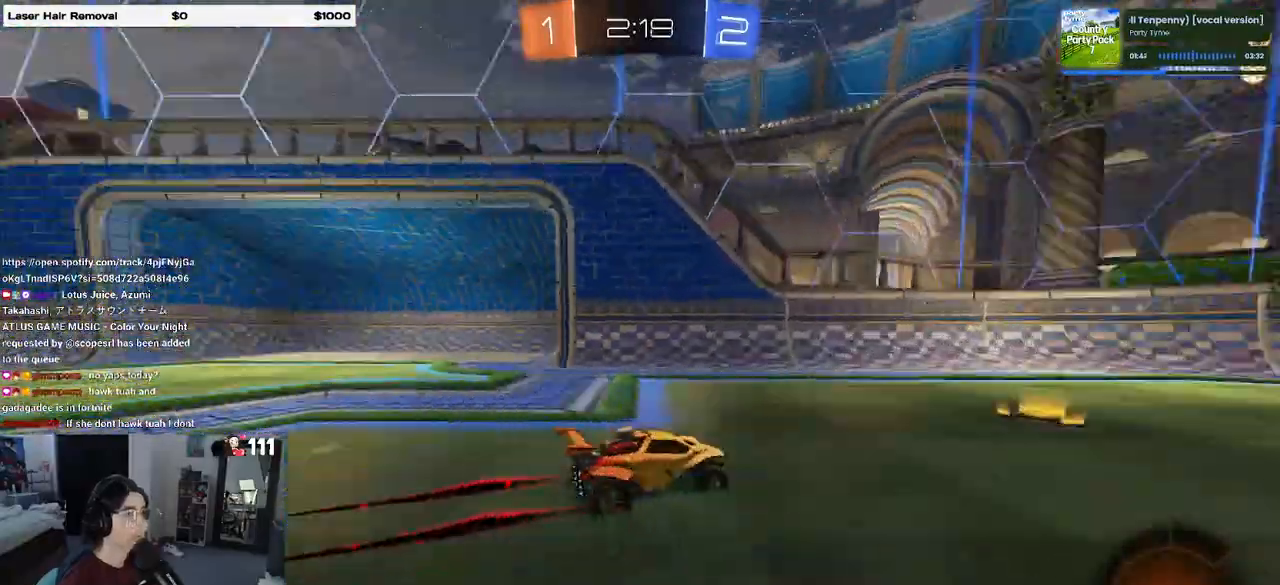
{"buttons": ["R2"], "left_stick": "right", "right_stick": "center", "events": [[67, "TRIANGLE", "up"], [117, "left_stick", "right"], [367, "left_stick", "center"], [483, "left_stick", "right"]]}
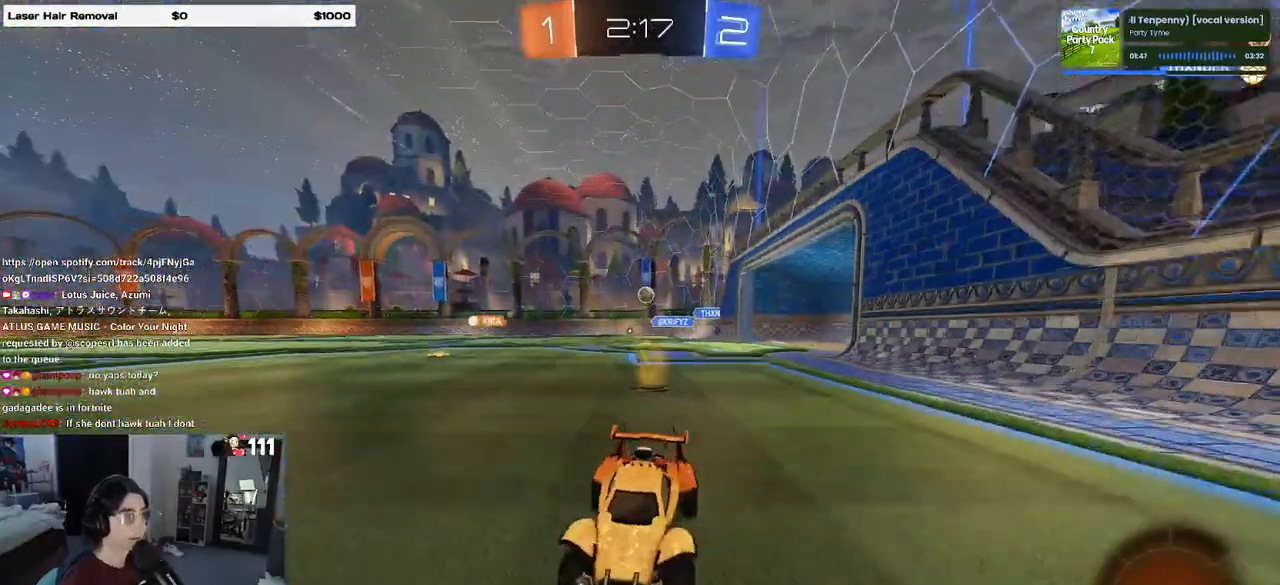
{"buttons": ["R1", "R2"], "left_stick": "right", "right_stick": "center", "events": [[67, "SQUARE", "down"], [167, "R1", "down"], [183, "SQUARE", "up"]]}
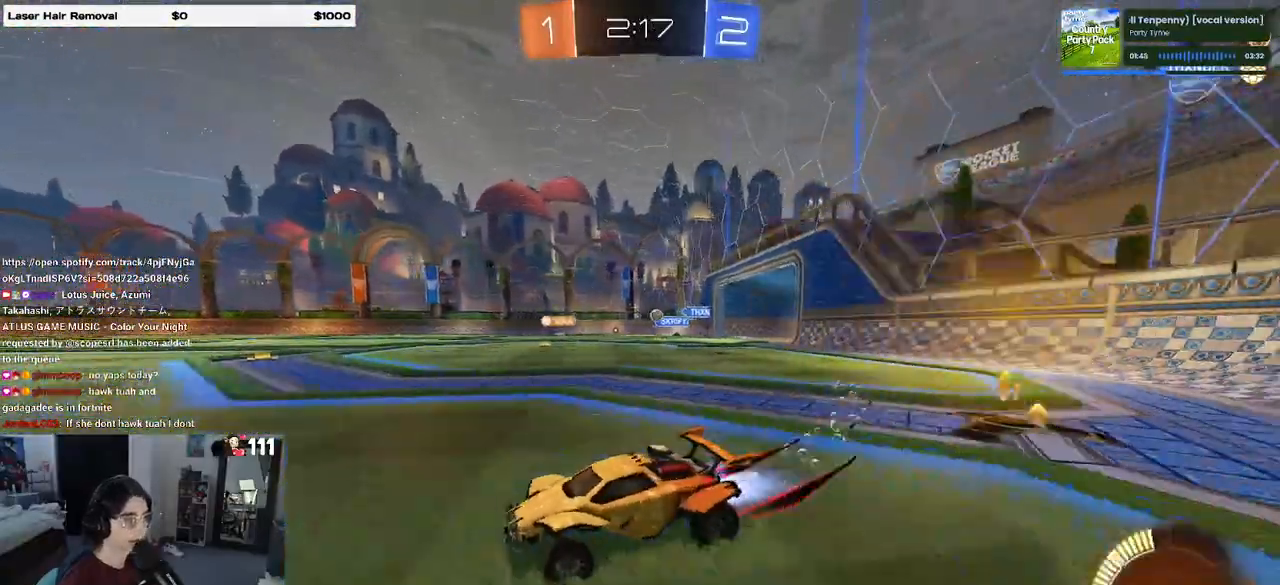
{"buttons": ["R2"], "left_stick": "right", "right_stick": "center", "events": [[433, "R1", "up"]]}
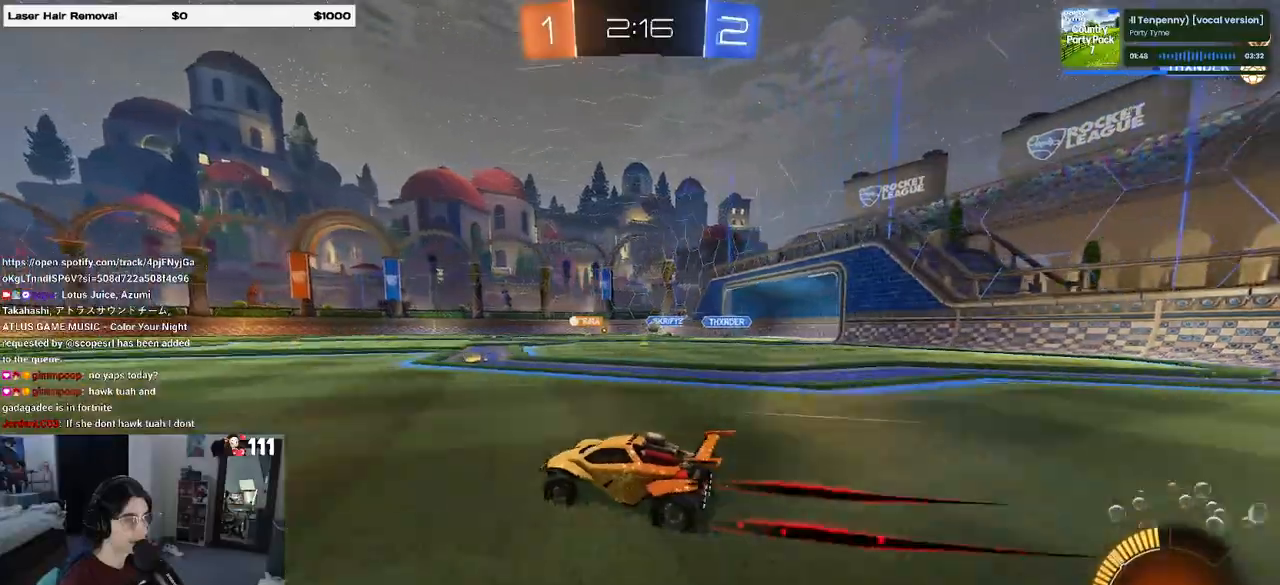
{"buttons": ["R2"], "left_stick": "right", "right_stick": "center", "events": []}
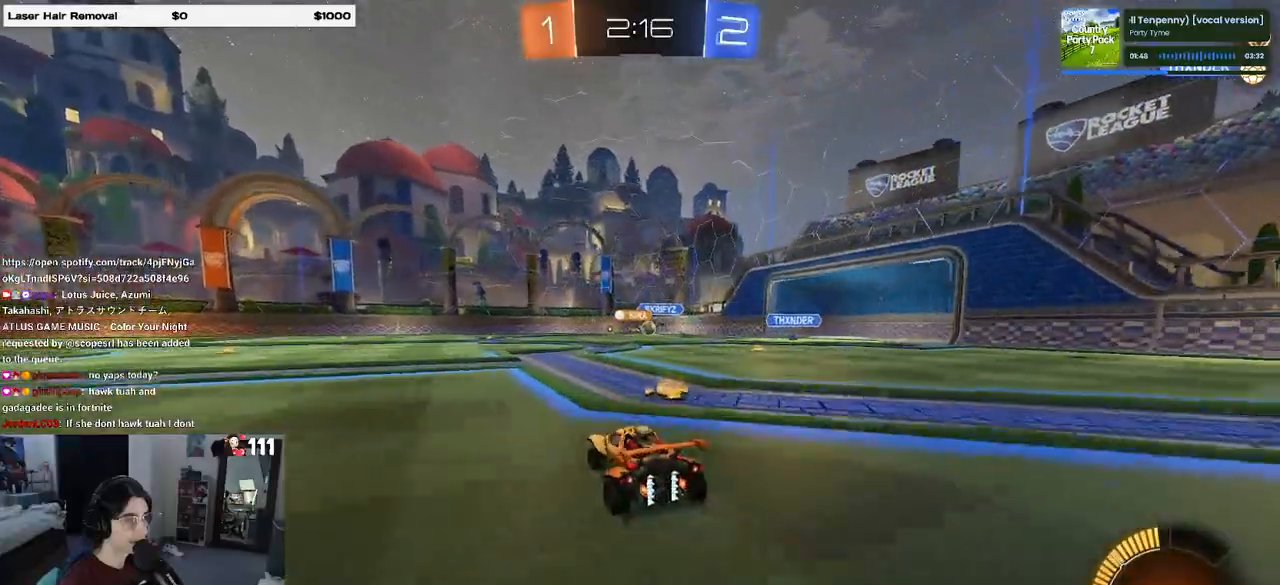
{"buttons": ["R1", "R2"], "left_stick": "center", "right_stick": "center", "events": [[100, "left_stick", "center"], [367, "R1", "down"]]}
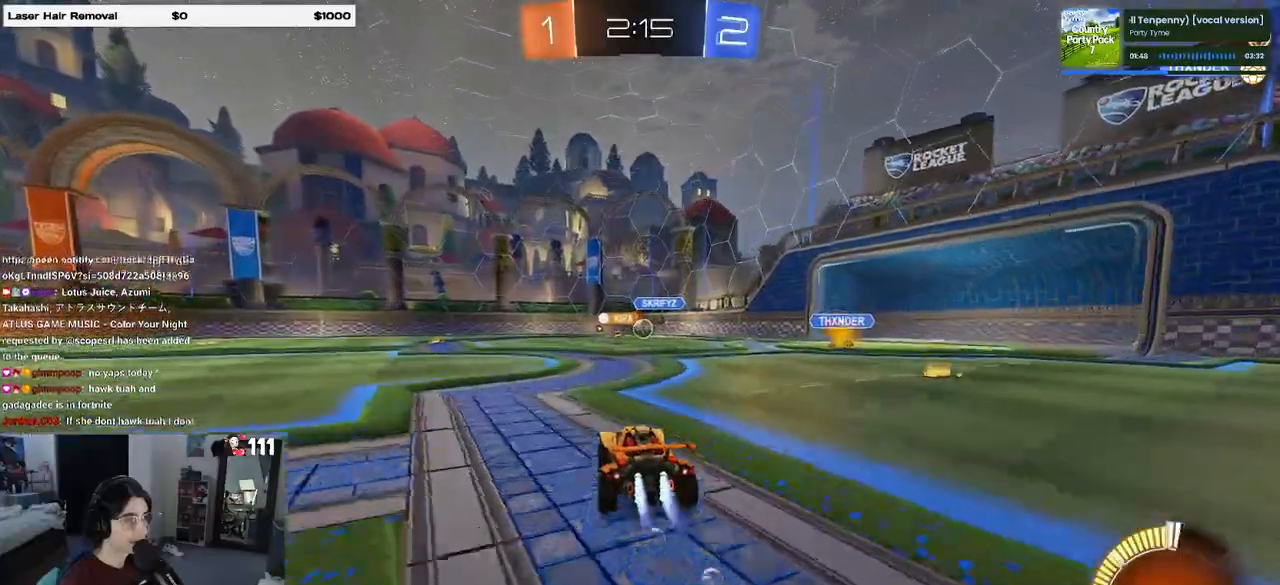
{"buttons": ["R2"], "left_stick": "left", "right_stick": "center", "events": [[117, "R1", "up"], [183, "left_stick", "left"], [233, "SQUARE", "down"], [367, "SQUARE", "up"]]}
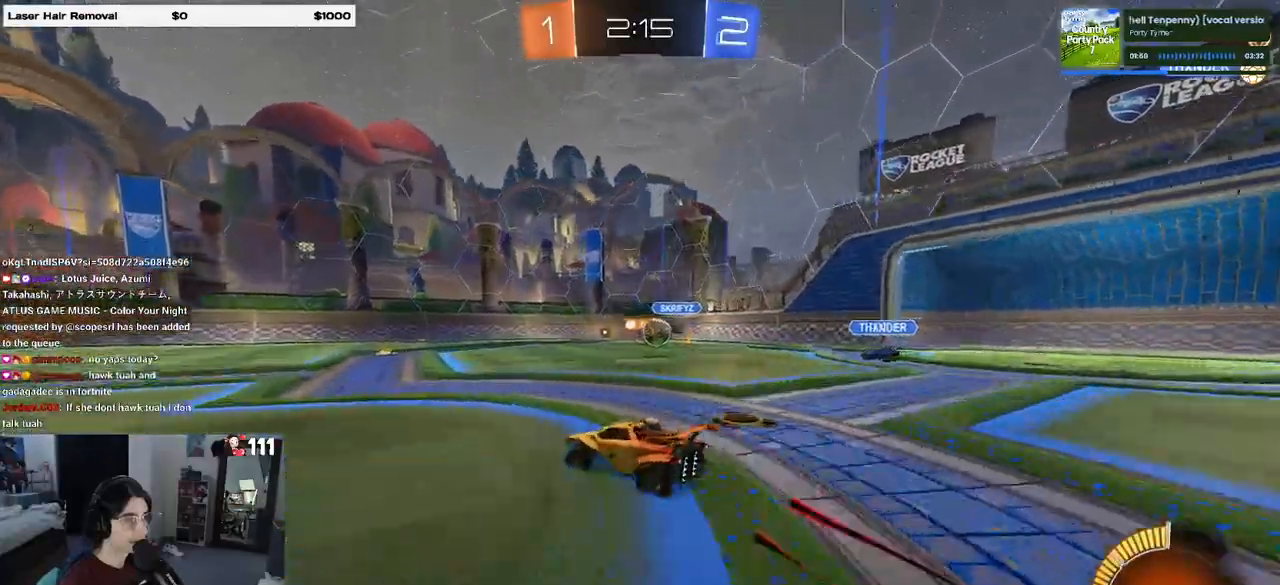
{"buttons": ["R2"], "left_stick": "center", "right_stick": "center", "events": [[483, "left_stick", "center"]]}
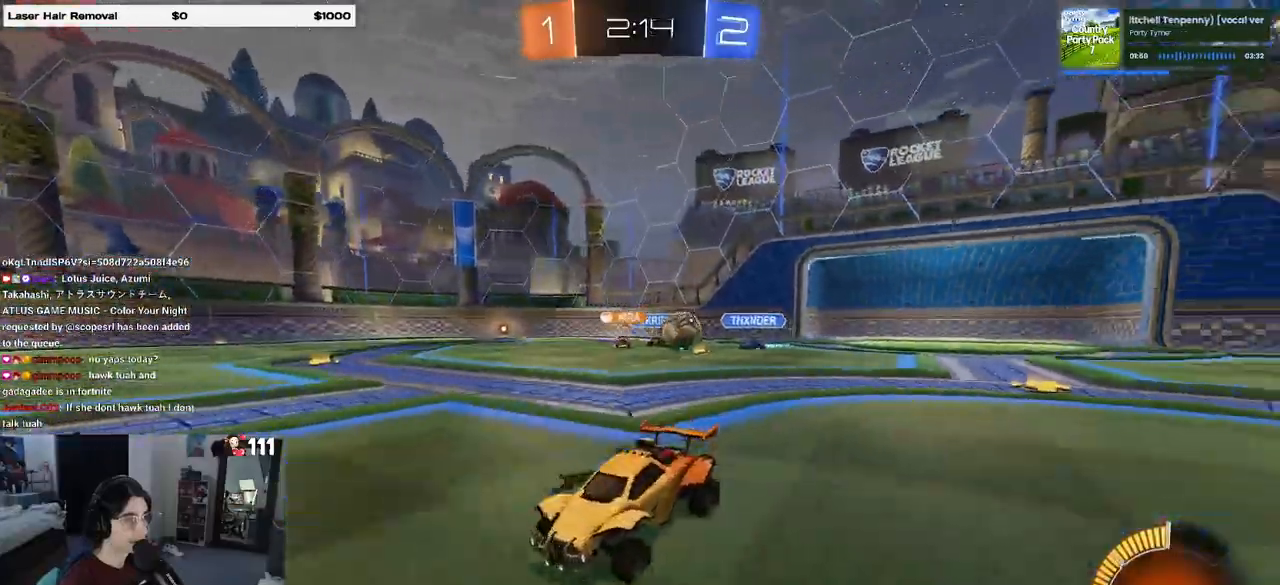
{"buttons": ["R1", "R2"], "left_stick": "left", "right_stick": "center", "events": [[17, "left_stick", "right"], [283, "left_stick", "center"], [433, "left_stick", "left"], [500, "R1", "down"]]}
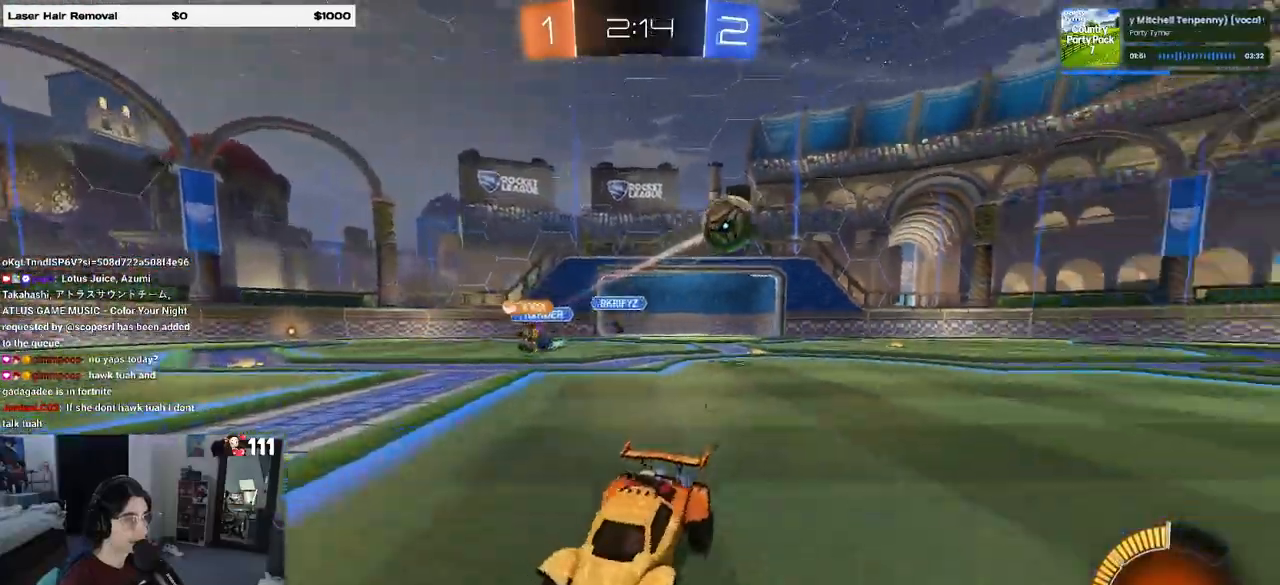
{"buttons": ["R1", "R2"], "left_stick": "center", "right_stick": "center", "events": [[200, "left_stick", "center"]]}
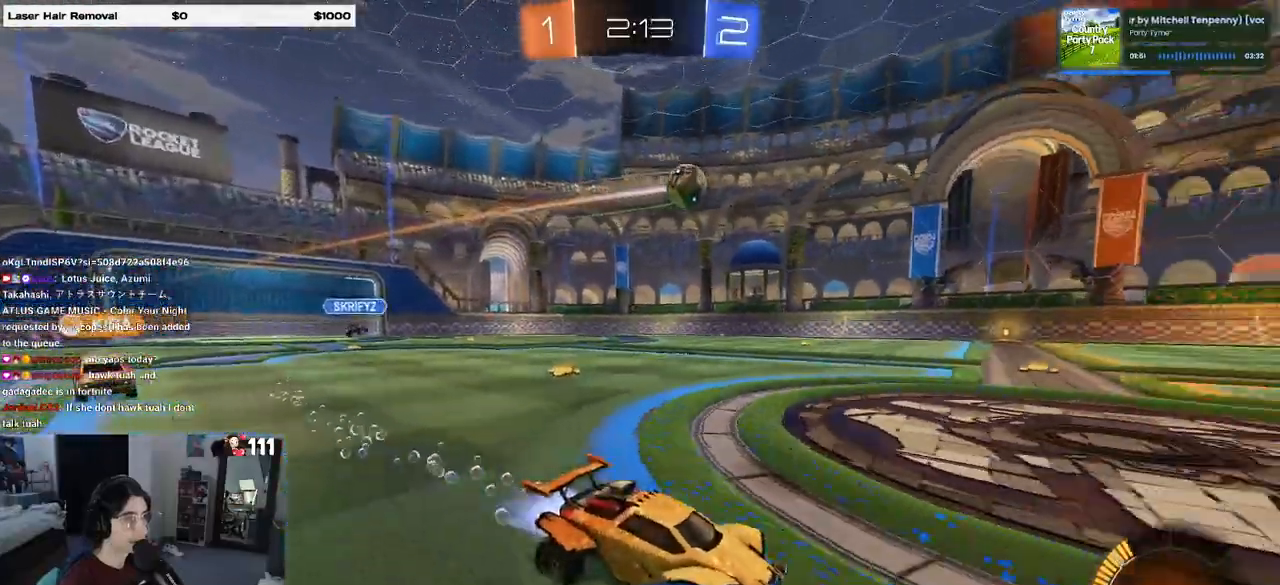
{"buttons": ["R1", "R2"], "left_stick": "center", "right_stick": "center", "events": [[117, "R1", "up"], [350, "left_stick", "left"], [400, "R1", "down"], [467, "left_stick", "center"]]}
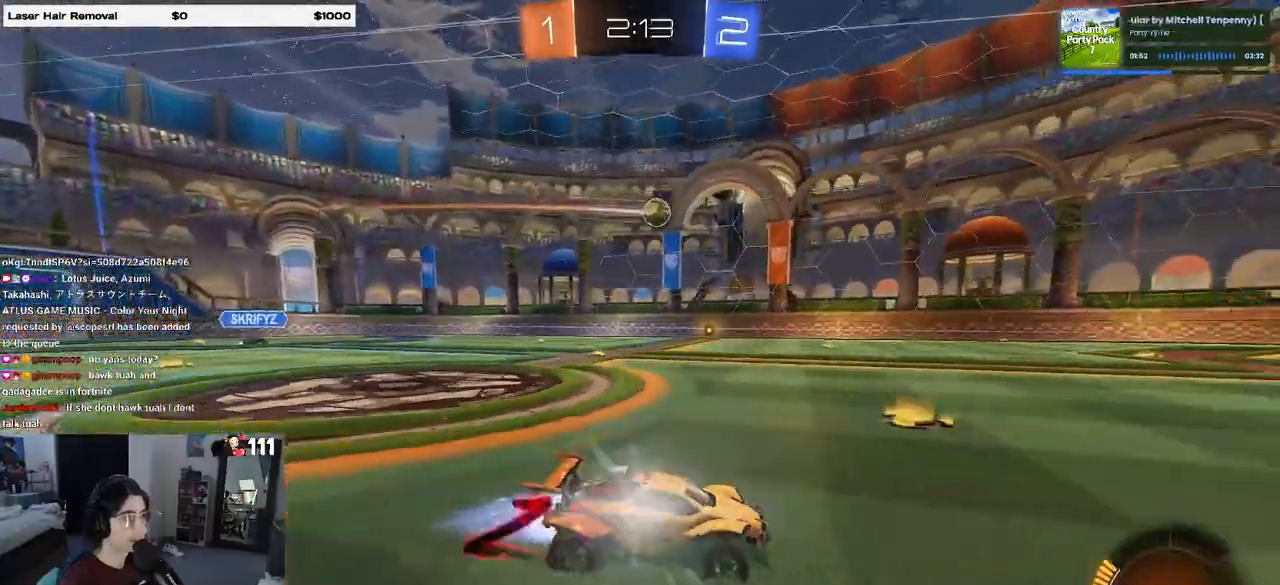
{"buttons": ["R2"], "left_stick": "center", "right_stick": "center", "events": [[67, "R1", "up"]]}
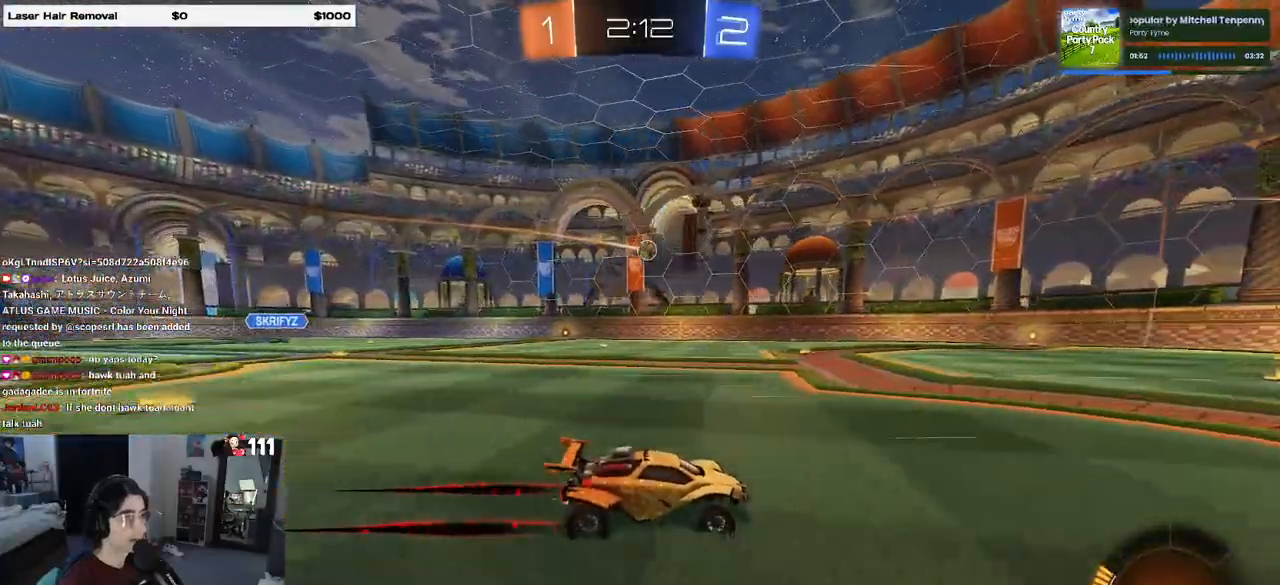
{"buttons": ["R2"], "left_stick": "center", "right_stick": "center", "events": [[150, "left_stick", "right"], [283, "left_stick", "center"]]}
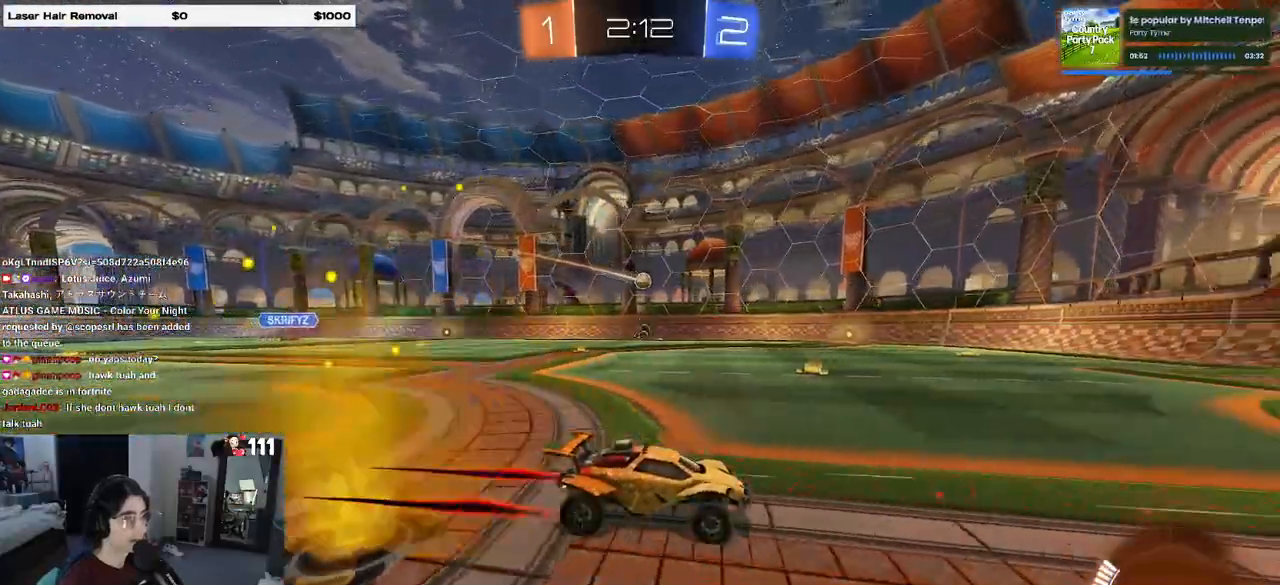
{"buttons": ["R2"], "left_stick": "center", "right_stick": "center", "events": [[83, "left_stick", "right"], [167, "left_stick", "center"]]}
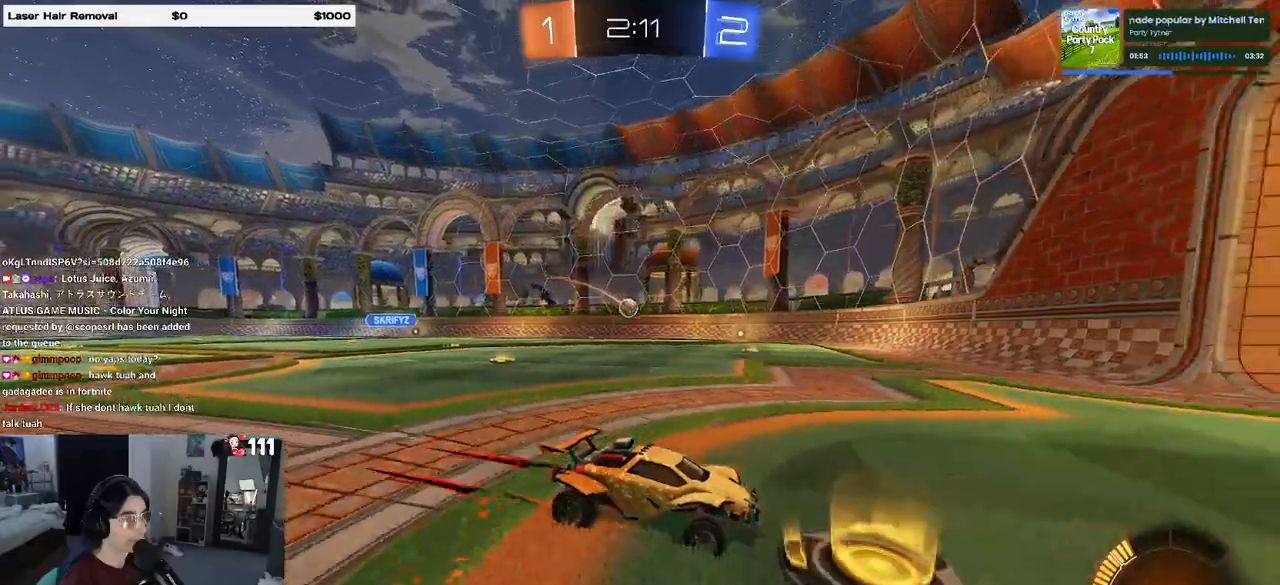
{"buttons": ["R2"], "left_stick": "left", "right_stick": "center", "events": [[100, "left_stick", "left"], [150, "SQUARE", "down"], [400, "SQUARE", "up"]]}
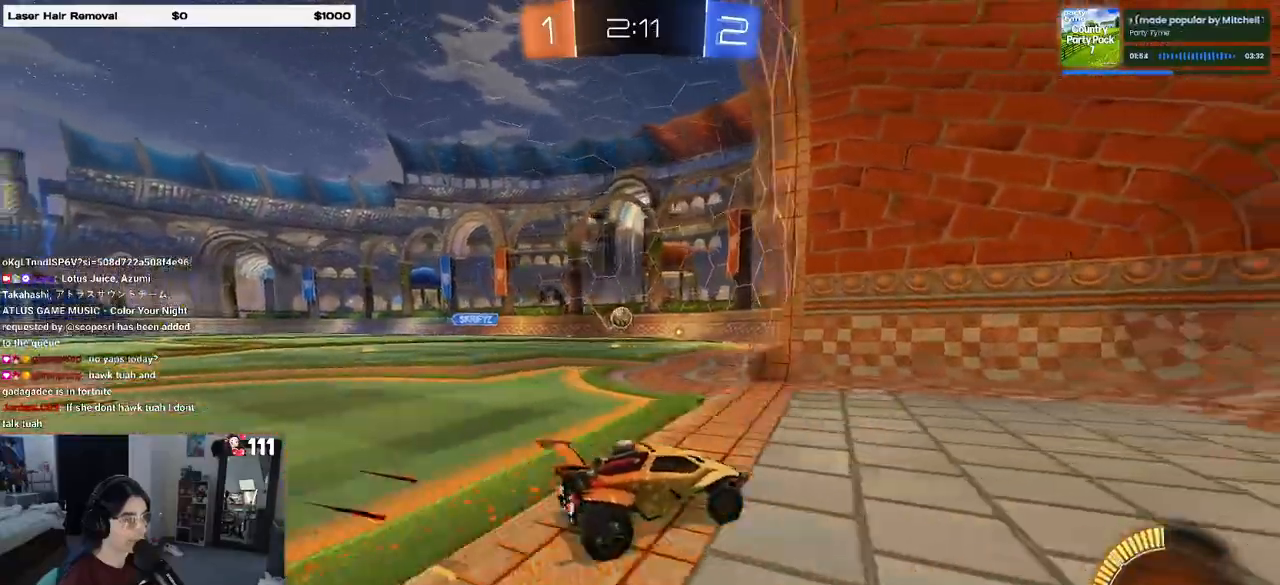
{"buttons": ["R2"], "left_stick": "left", "right_stick": "center", "events": []}
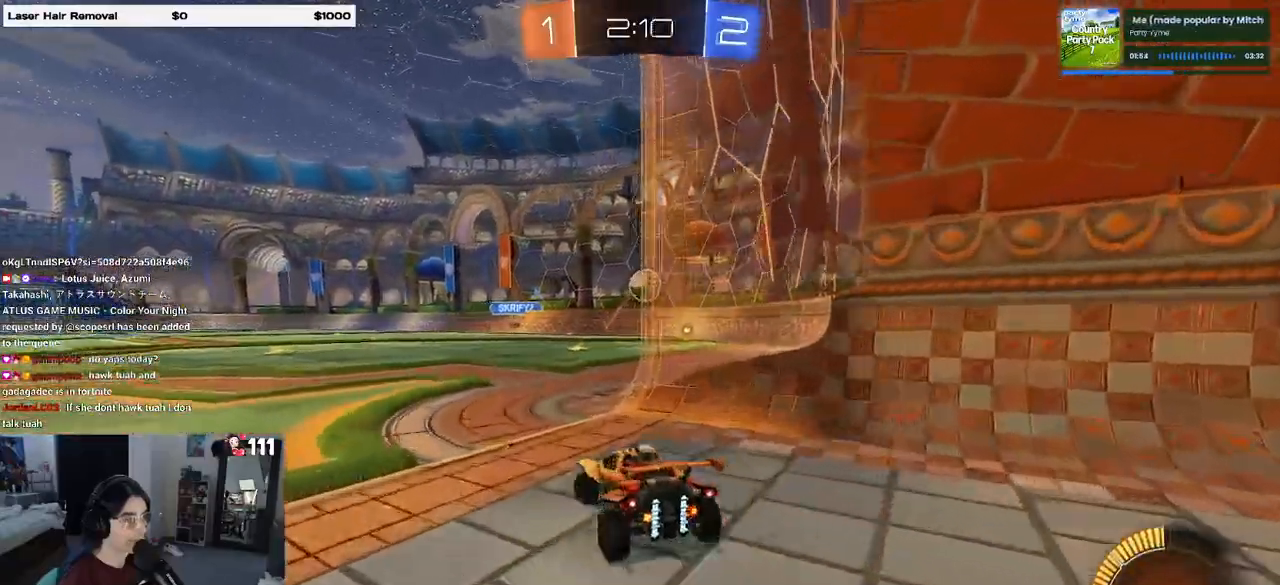
{"buttons": ["L2"], "left_stick": "center", "right_stick": "center", "events": [[33, "left_stick", "center"], [150, "R2", "up"], [233, "L2", "down"]]}
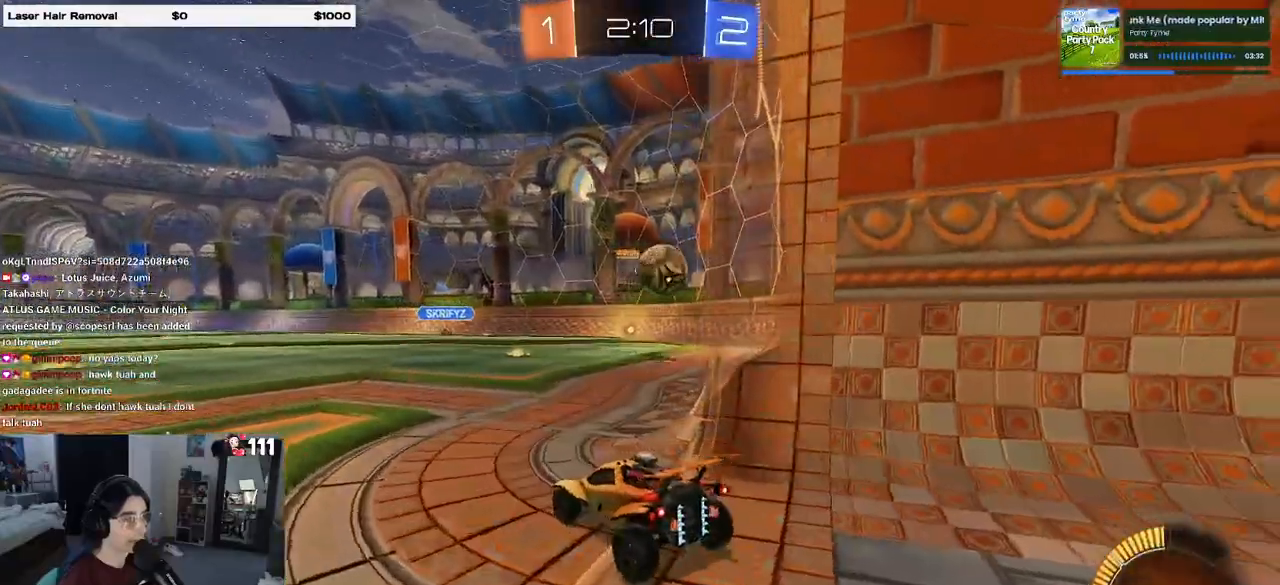
{"buttons": ["R2"], "left_stick": "center", "right_stick": "center", "events": [[67, "L2", "up"], [150, "R2", "down"], [300, "left_stick", "right"], [467, "left_stick", "center"]]}
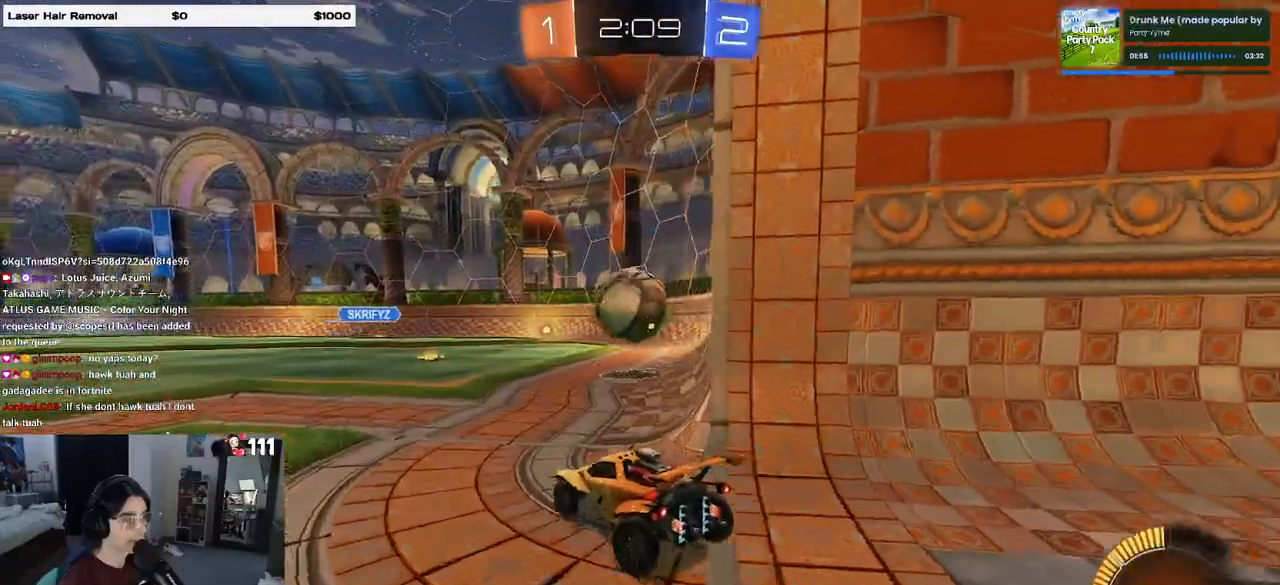
{"buttons": ["R2"], "left_stick": "left", "right_stick": "center", "events": [[450, "left_stick", "left"]]}
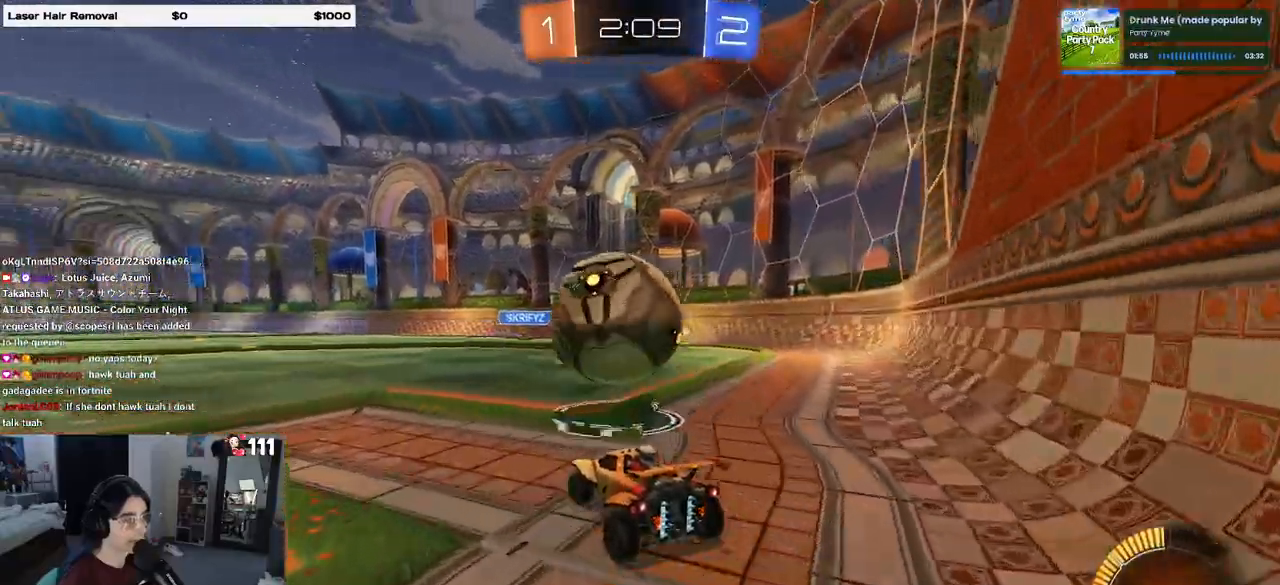
{"buttons": ["CROSS", "R2"], "left_stick": "left", "right_stick": "center", "events": [[183, "left_stick", "center"], [217, "TRIANGLE", "down"], [267, "left_stick", "left"], [283, "R1", "down"], [333, "TRIANGLE", "up"], [417, "R1", "up"], [483, "CROSS", "down"]]}
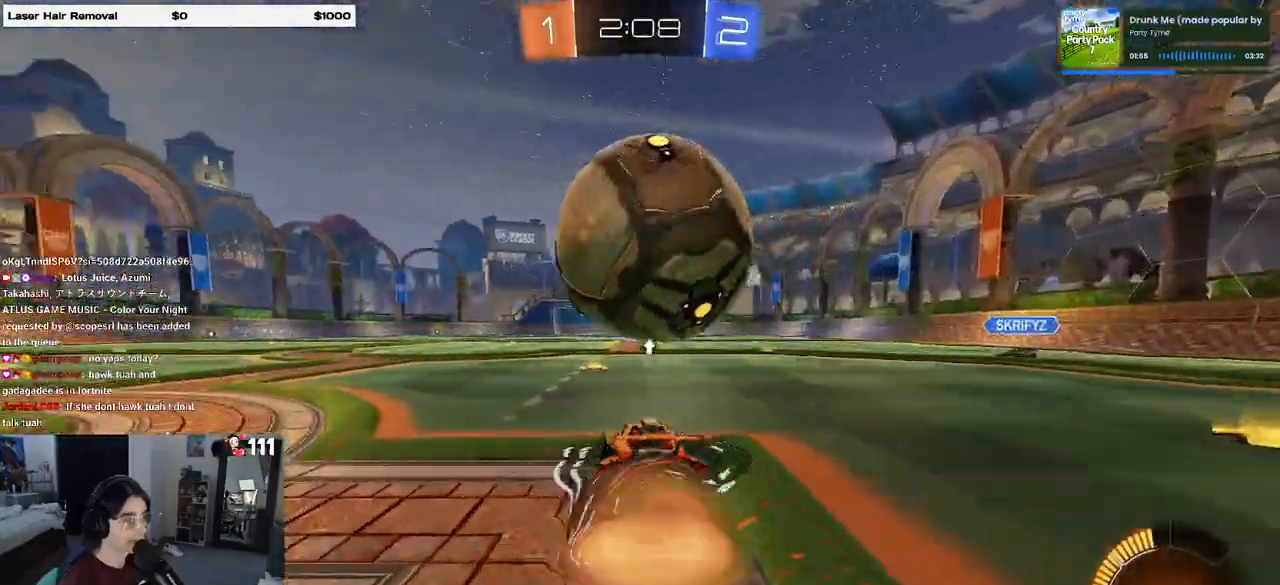
{"buttons": ["L1", "R1"], "left_stick": "up-right", "right_stick": "center", "events": [[67, "left_stick", "down-right"], [117, "CROSS", "up"], [133, "left_stick", "center"], [183, "CROSS", "down"], [217, "left_stick", "down"], [267, "R2", "up"], [283, "left_stick", "down-right"], [300, "CROSS", "up"], [433, "R1", "down"], [450, "L1", "down"], [450, "left_stick", "up-right"]]}
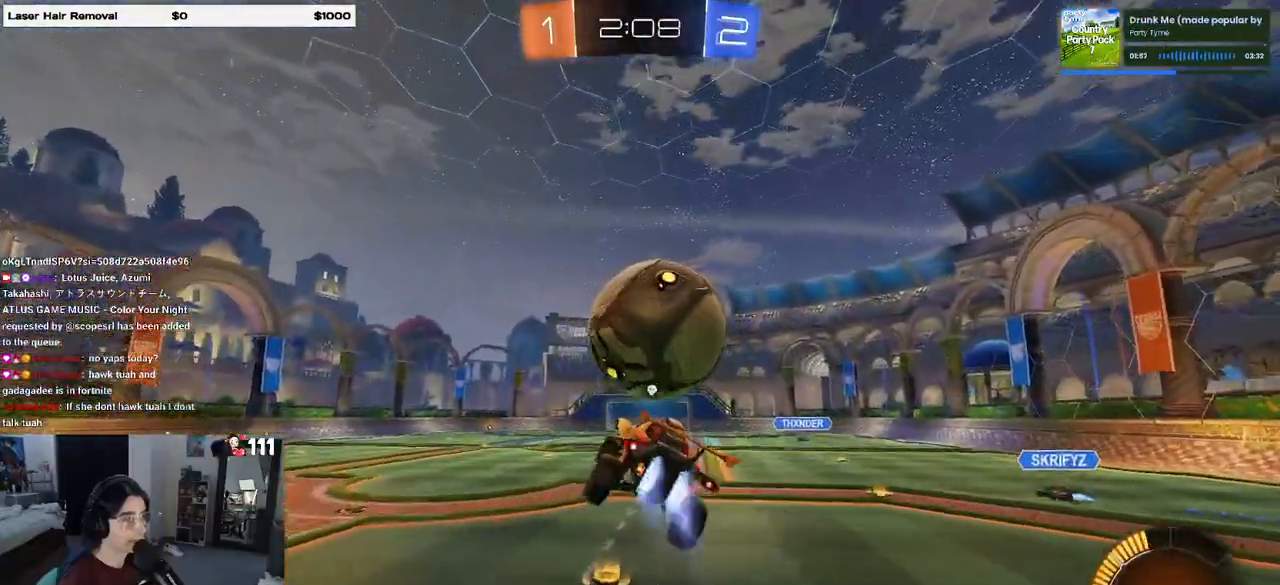
{"buttons": ["L1", "R1"], "left_stick": "center", "right_stick": "center", "events": [[117, "left_stick", "center"], [250, "left_stick", "left"], [350, "left_stick", "down-right"], [500, "left_stick", "center"]]}